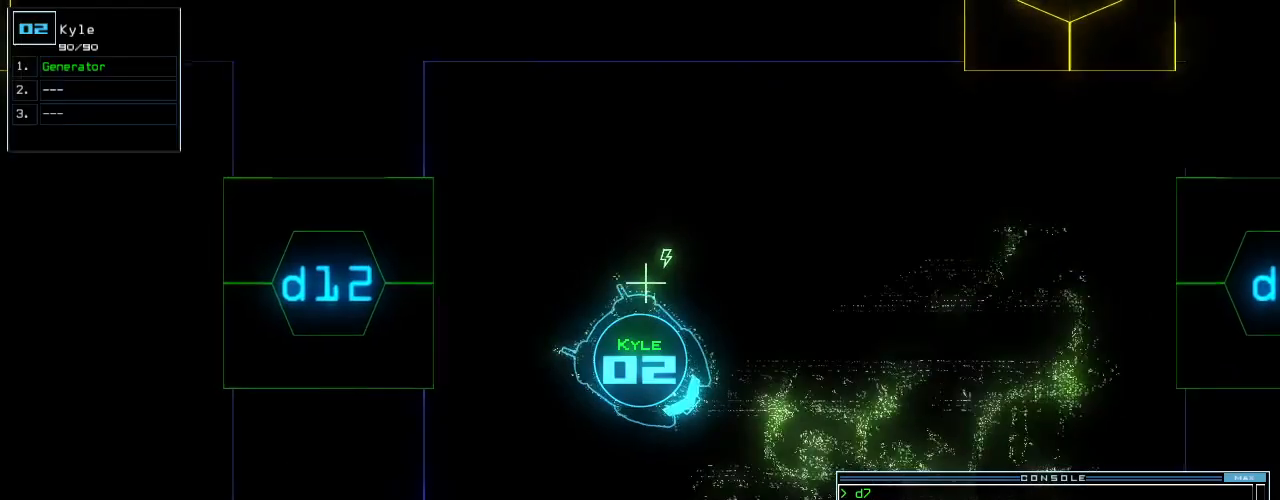
Gameplay with keyboard; each line is a JSON object with the keys held at the frame after it. "events" lists presses ("down") and releases ("up") of ".", "0", "1", "2", "3", "4", "5", "6", "7", "8", "9", "a", "b", "backspace", "c", "caps_lock", "comma", "ctrl_l", "ctrl_r", "d", "down", "e", "equals", "escape", "f", "f10", "g", "h", "i", "j", "k", "l", "left", "m", "minus", "n", "o", "p", "q", "quote", "r", "return", "right", "s", "semicolon", "shift_l", "shift_r", "space", "t", "tab", "tilde", "u", "up", "v", "w", "x", "y" and "z" between this image and that frame as [ms after this image, input, new state], when the widget could be followed in between. No other keys are recorded. Mouse input is not recorded. Not read: other_keys.
{"keys": ["up"], "events": [[80, "right", "up"], [220, "right", "down"], [300, "right", "up"]]}
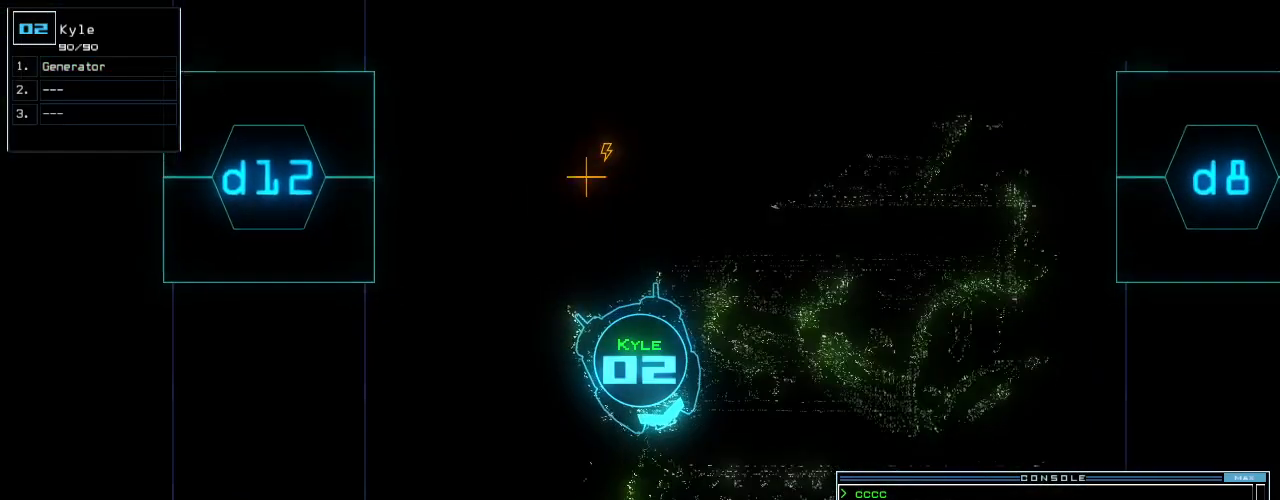
{"keys": ["up"], "events": [[360, "right", "down"], [420, "right", "up"]]}
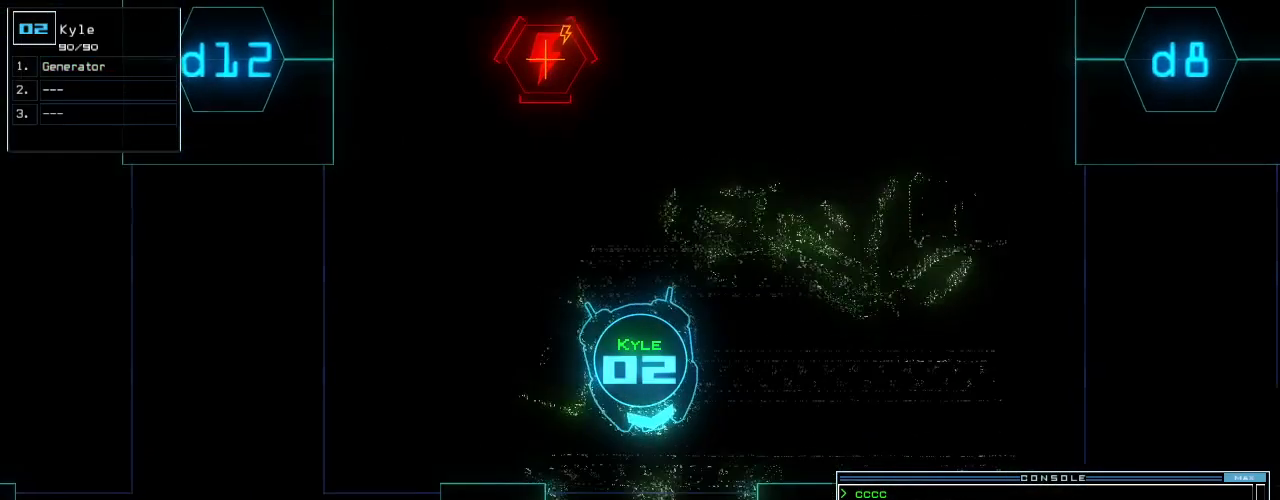
{"keys": ["up"], "events": [[20, "right", "down"], [100, "right", "up"]]}
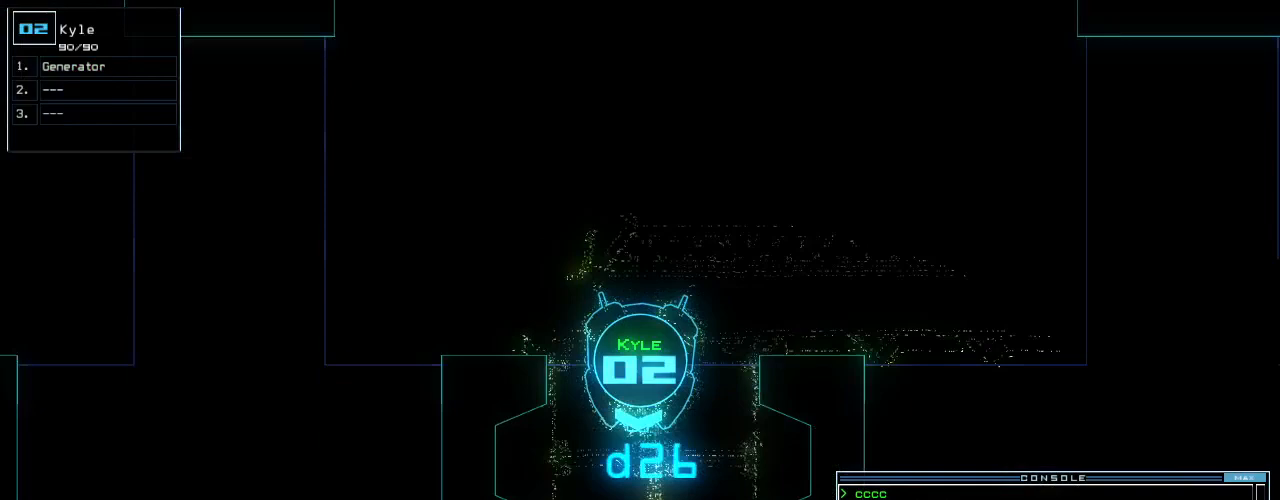
{"keys": ["space"], "events": [[200, "up", "up"], [500, "space", "down"]]}
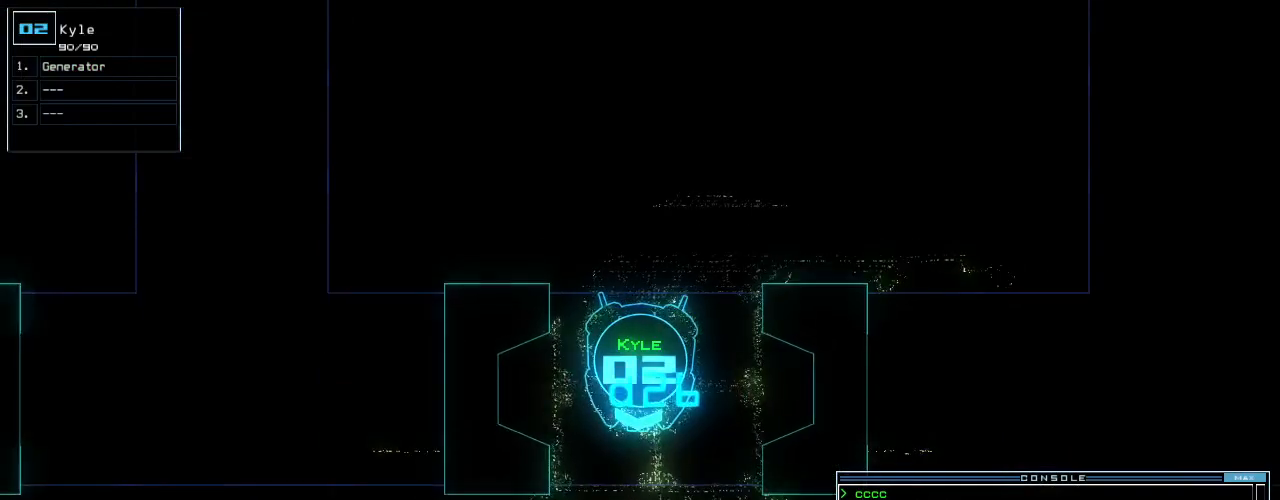
{"keys": [], "events": [[100, "space", "up"]]}